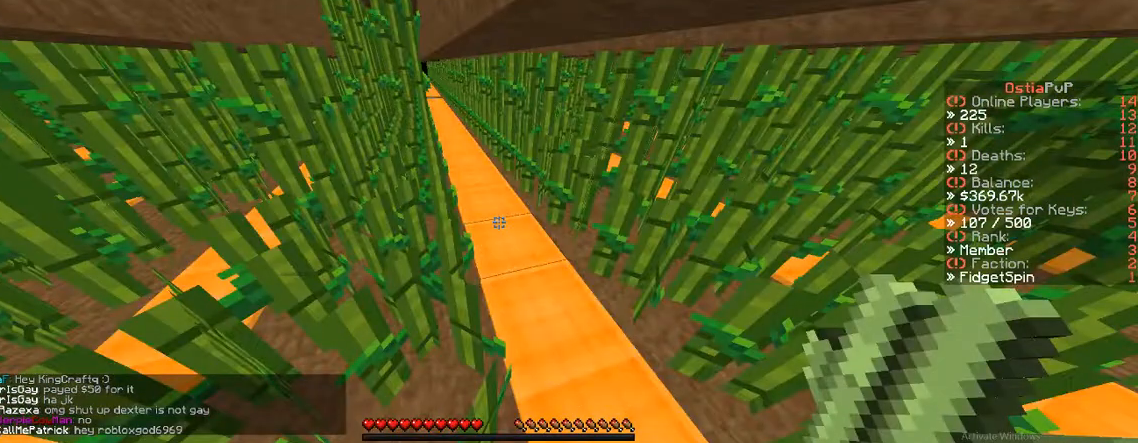
Gameplay with keyboard; each line is a JSON object with the keys held at the frame after it. "events" lists presses ("down") and releases ("up") of "a", "d", "s" and "w" between this image and that frame as [ms after this image, input, new state], when the widget could be followed in between. No other keys are recorded. Mouse input is not recorded.
{"keys": ["a", "w"], "events": [[17, "w", "down"], [500, "a", "down"]]}
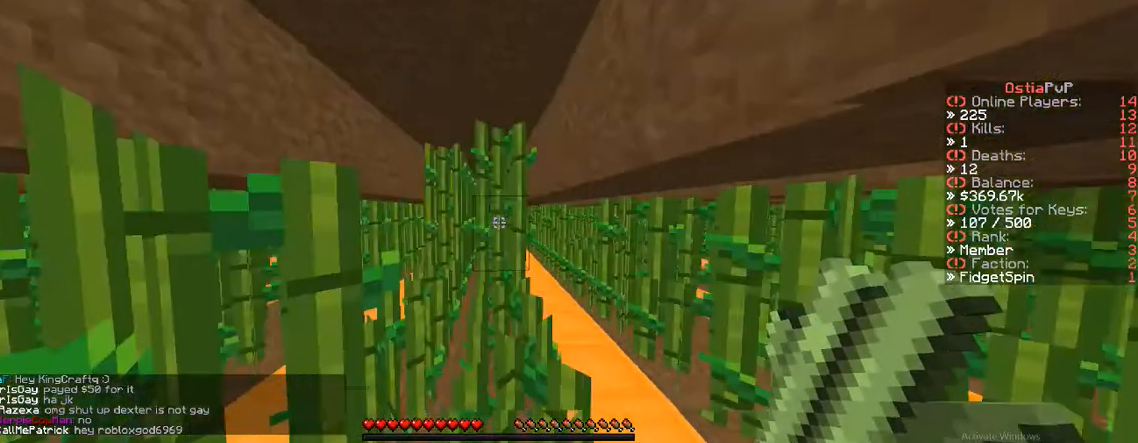
{"keys": [], "events": [[83, "a", "up"], [83, "w", "up"]]}
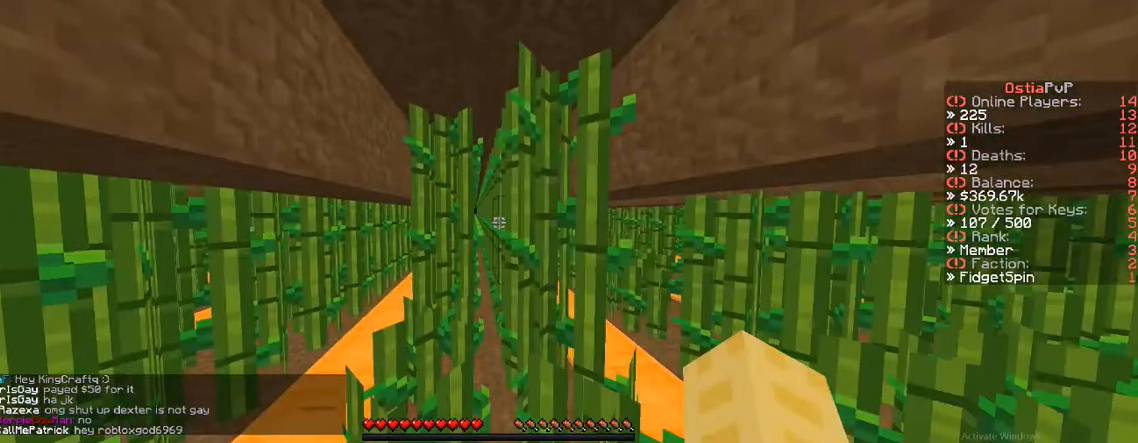
{"keys": ["d"], "events": [[17, "a", "down"], [283, "a", "up"], [283, "d", "down"]]}
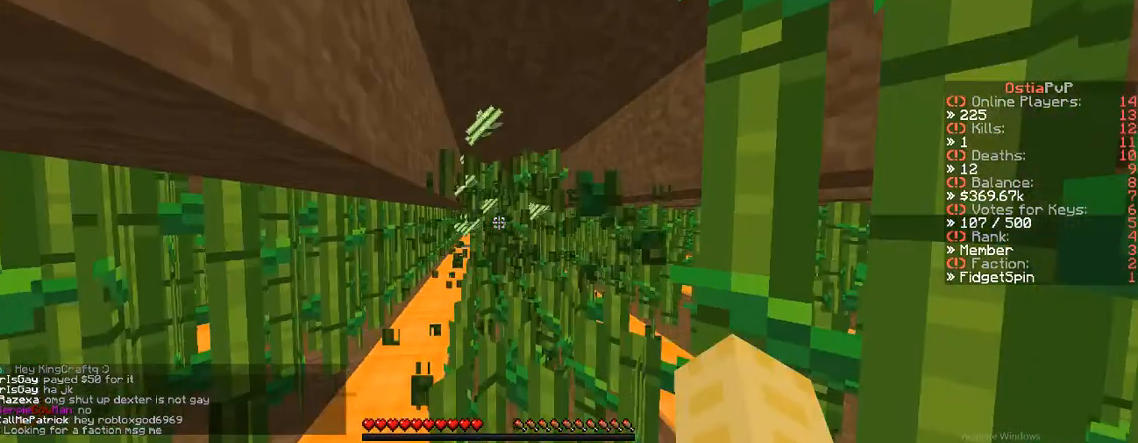
{"keys": ["a", "w"], "events": [[83, "d", "up"], [150, "w", "down"], [417, "a", "down"]]}
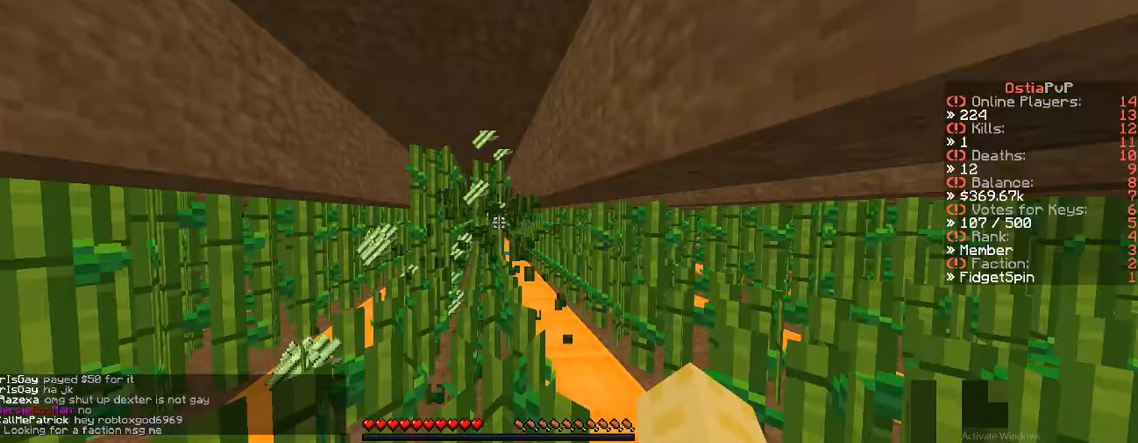
{"keys": ["d"], "events": [[267, "a", "up"], [267, "d", "down"], [450, "w", "up"]]}
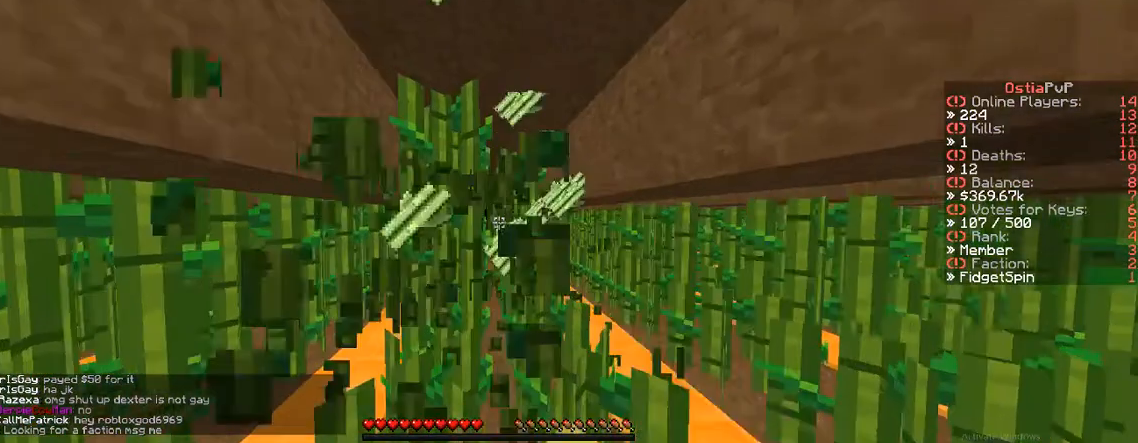
{"keys": ["a"], "events": [[300, "a", "down"], [300, "d", "up"]]}
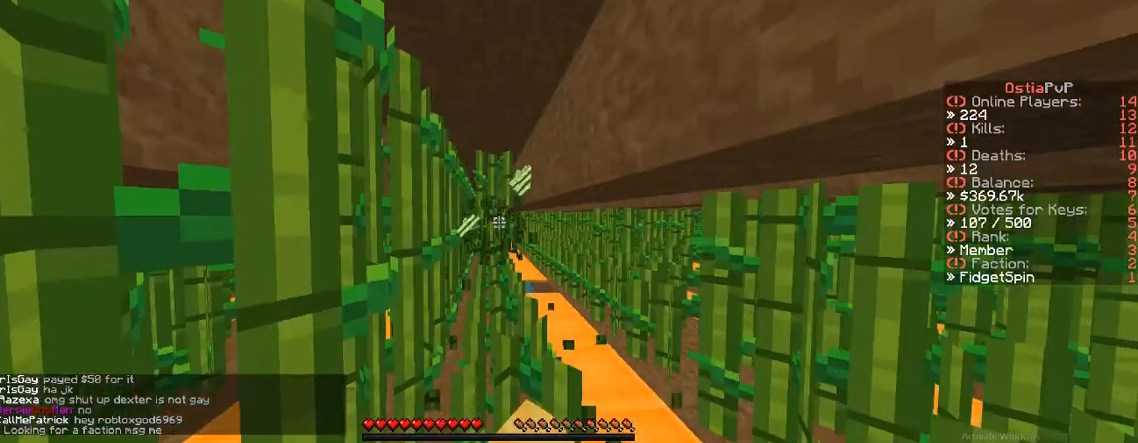
{"keys": ["d"], "events": [[117, "a", "up"], [333, "d", "down"]]}
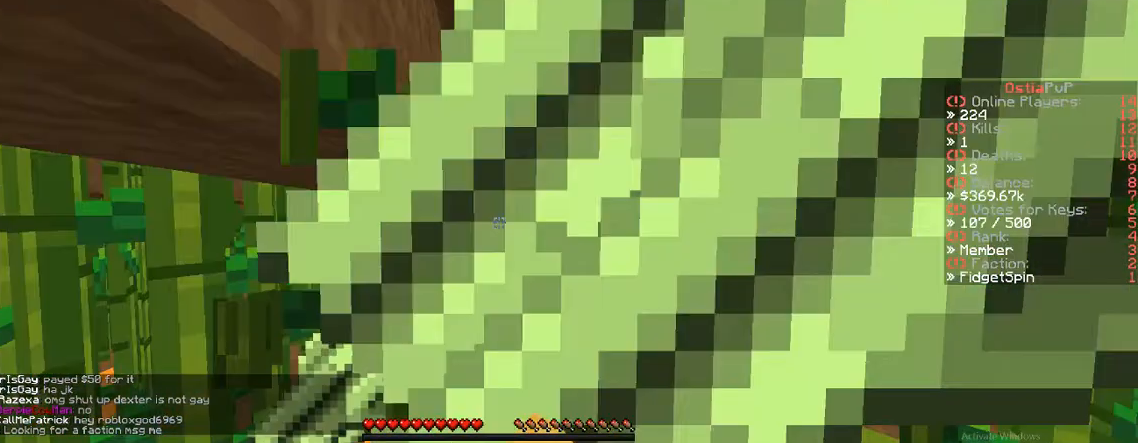
{"keys": ["a"], "events": [[183, "w", "down"], [400, "a", "down"], [400, "d", "up"], [467, "w", "up"]]}
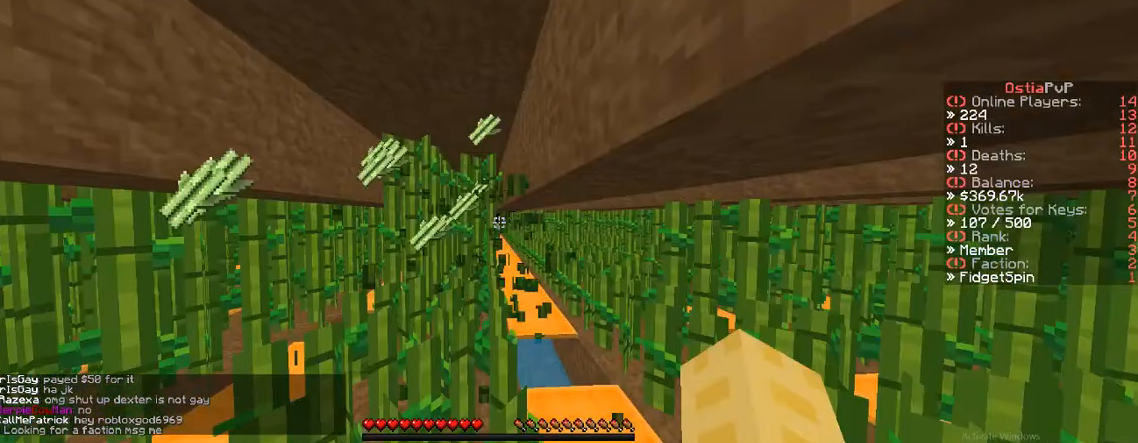
{"keys": ["d", "w"], "events": [[267, "a", "up"], [267, "w", "down"], [500, "d", "down"]]}
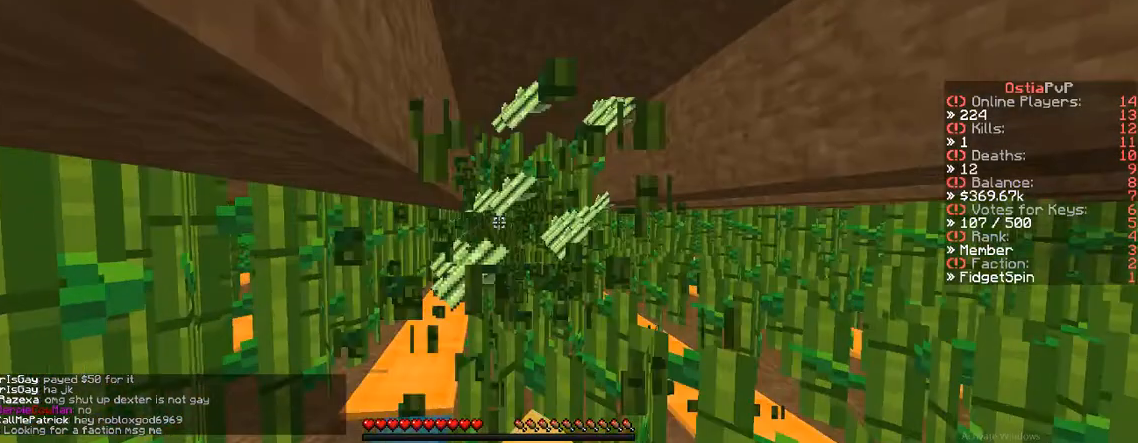
{"keys": ["d", "w"], "events": []}
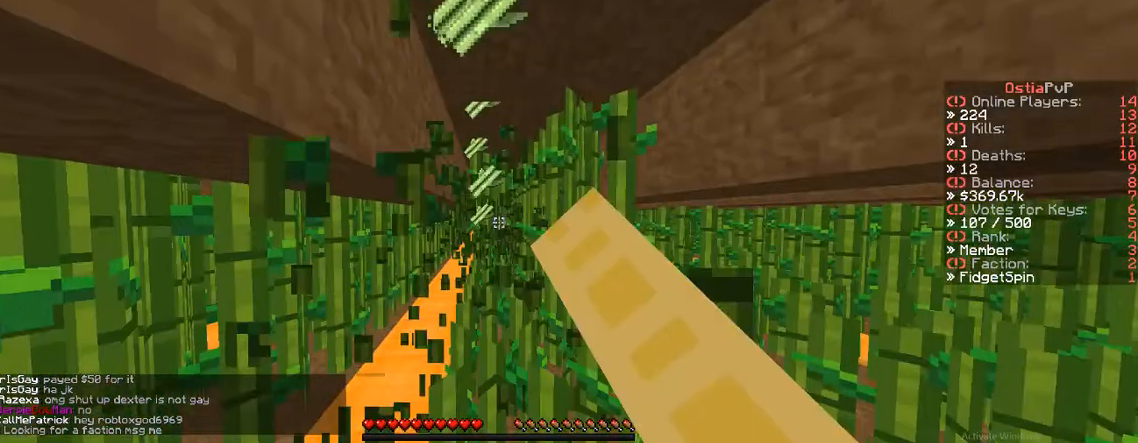
{"keys": ["a", "w"], "events": [[67, "a", "down"], [67, "d", "up"], [67, "w", "up"], [383, "w", "down"]]}
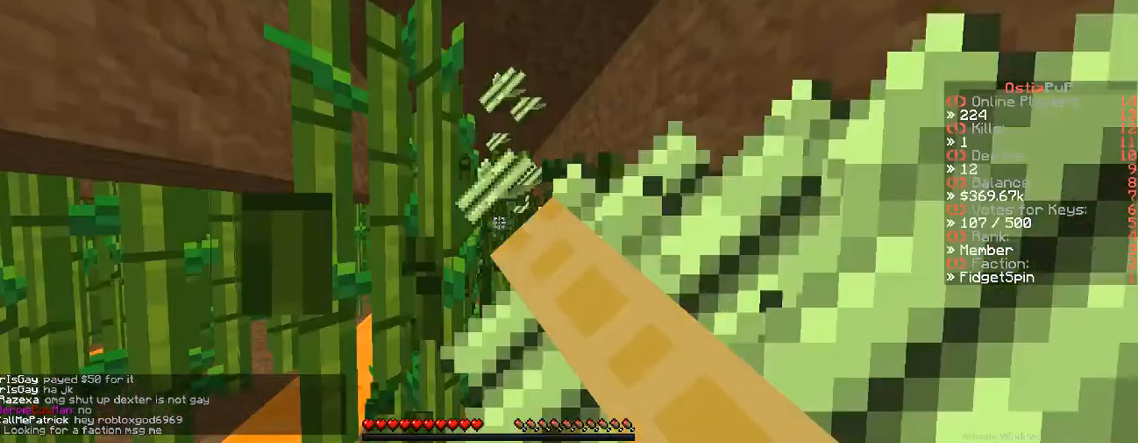
{"keys": ["w"], "events": [[117, "a", "up"]]}
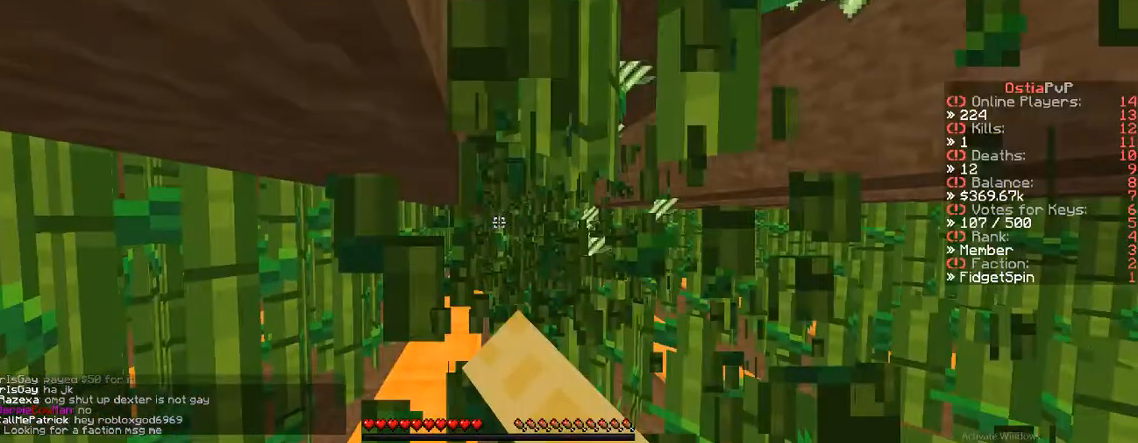
{"keys": ["a"], "events": [[17, "d", "down"], [17, "w", "up"], [417, "a", "down"], [417, "d", "up"]]}
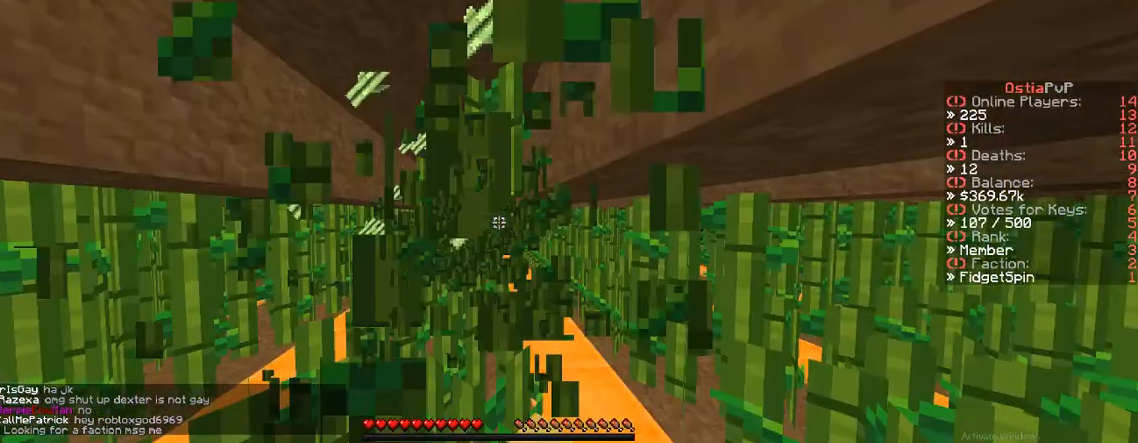
{"keys": ["a", "w"], "events": [[133, "w", "down"]]}
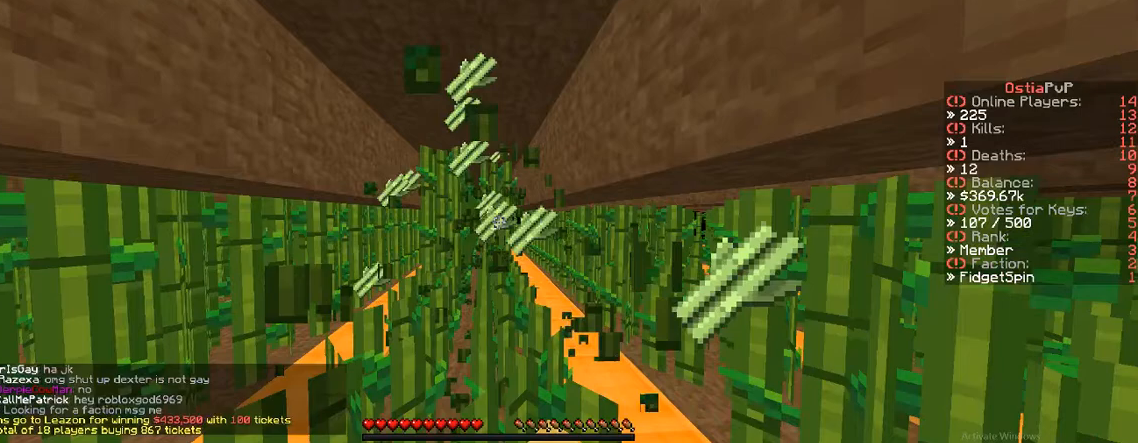
{"keys": ["d"], "events": [[100, "a", "up"], [100, "d", "down"], [100, "w", "up"]]}
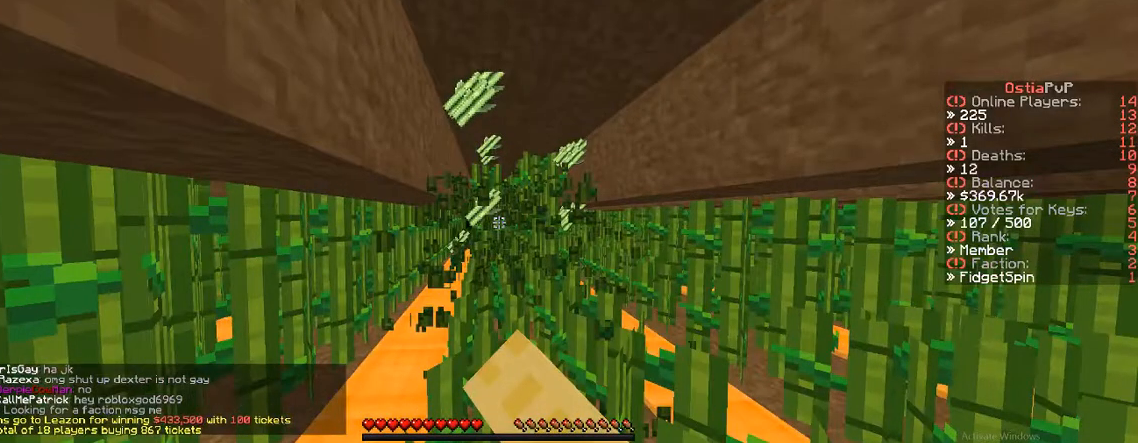
{"keys": ["d"], "events": [[17, "a", "down"], [17, "d", "up"], [333, "a", "up"], [400, "d", "down"]]}
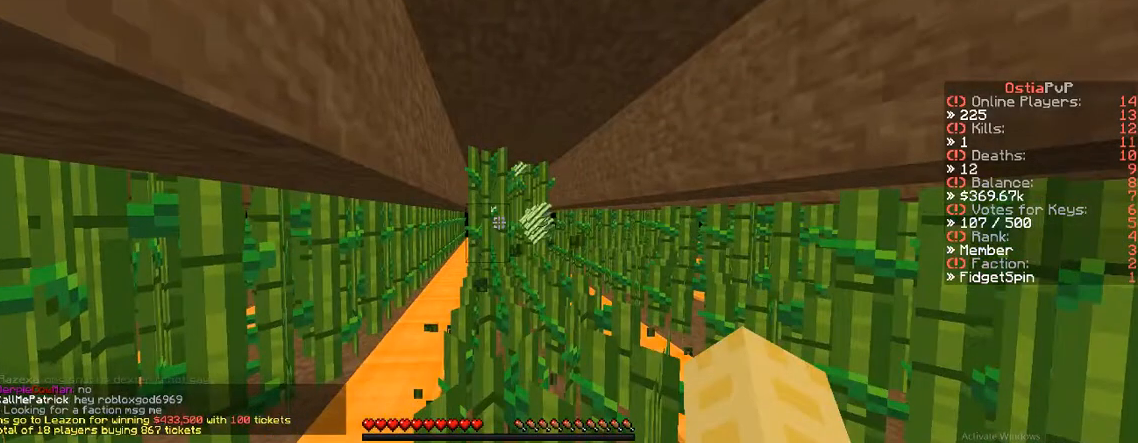
{"keys": [], "events": [[300, "d", "up"]]}